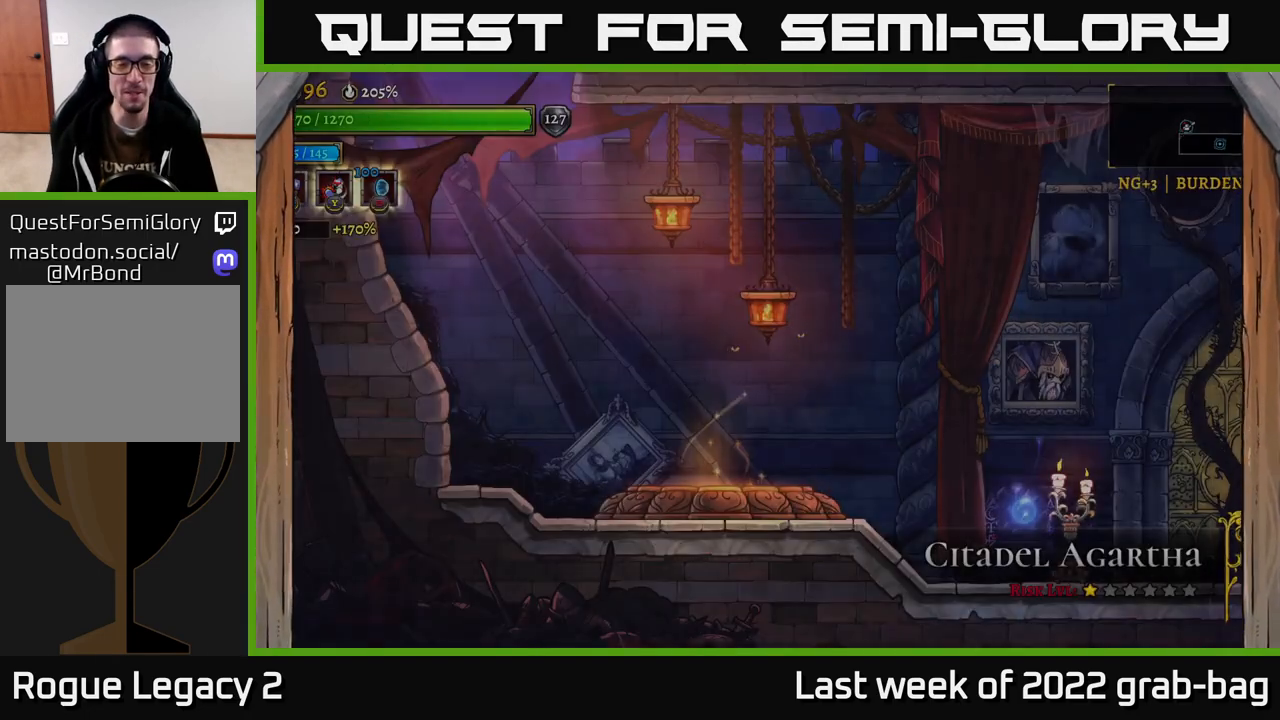
Gameplay with a controller (Xbox layout); each line is a JSON object with the inputs held at the frame after it. "events" lists button and stick changes between this image and that frame as [ms after this image, input, new state], when the widget could be followed in between.
{"buttons": [], "left_stick": "right", "right_stick": "center", "events": [[217, "left_stick", "right"]]}
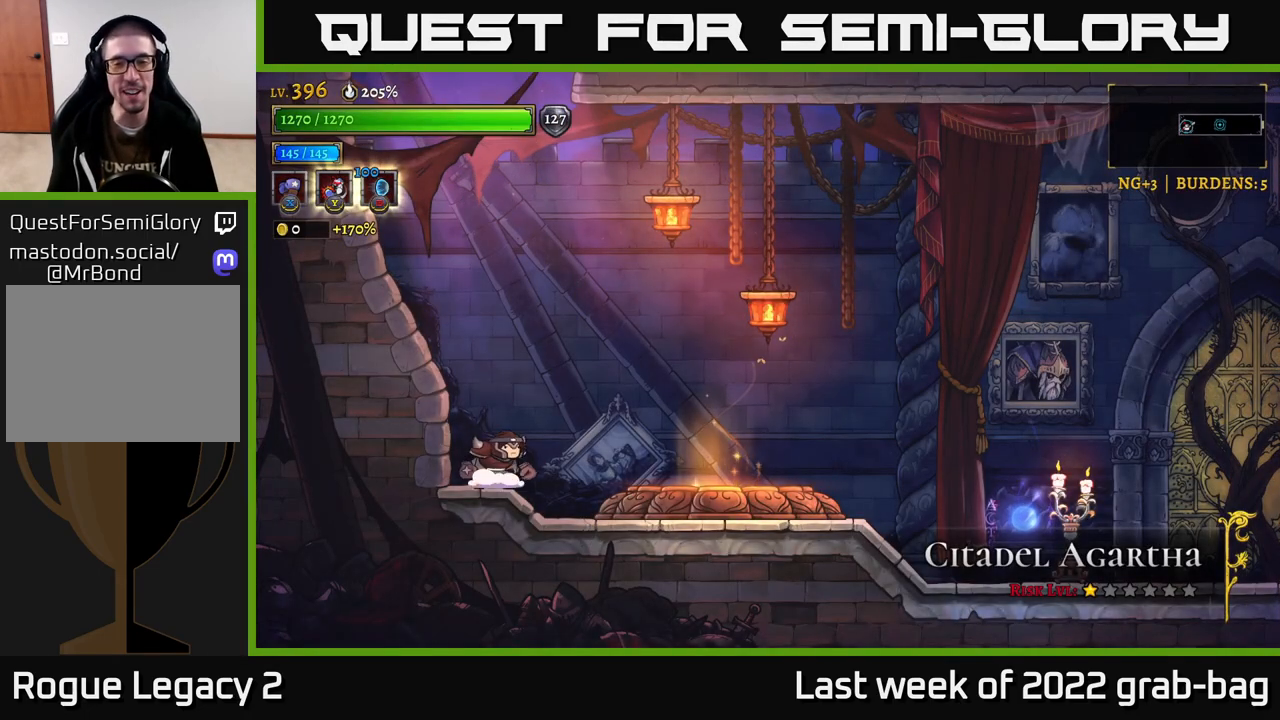
{"buttons": [], "left_stick": "right", "right_stick": "center", "events": [[67, "R2", "down"], [183, "R2", "up"]]}
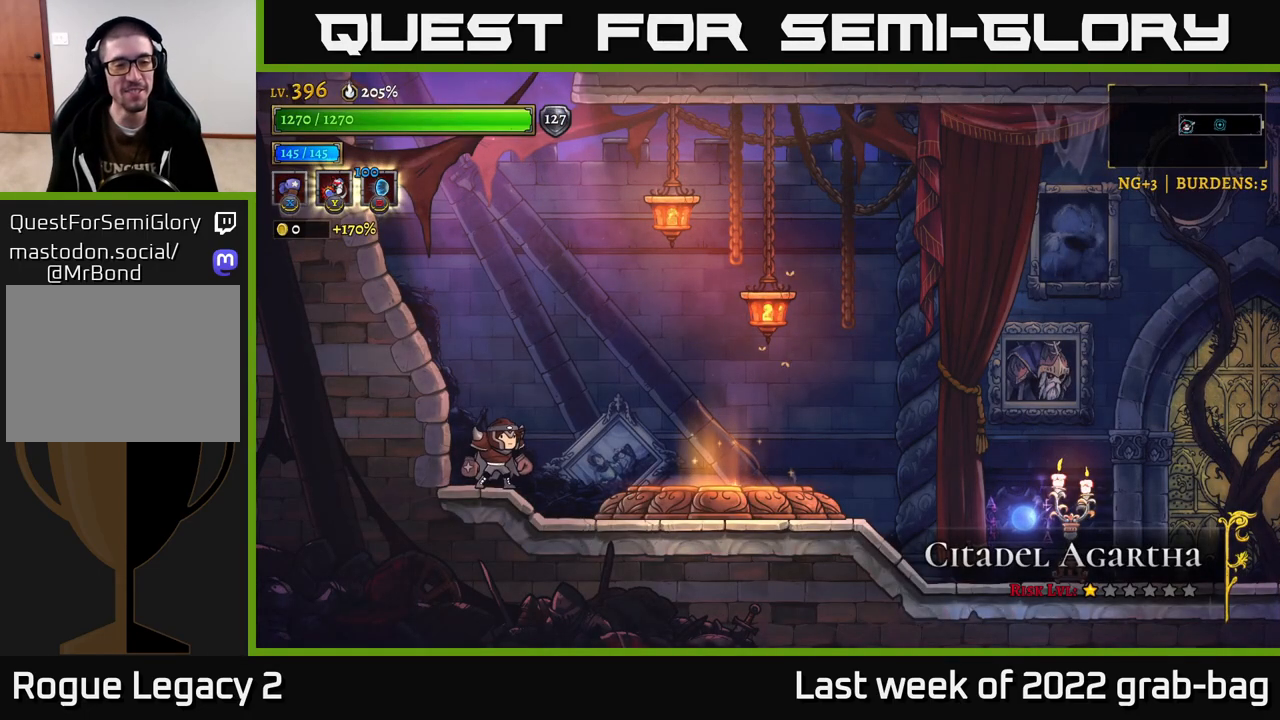
{"buttons": [], "left_stick": "right", "right_stick": "center", "events": []}
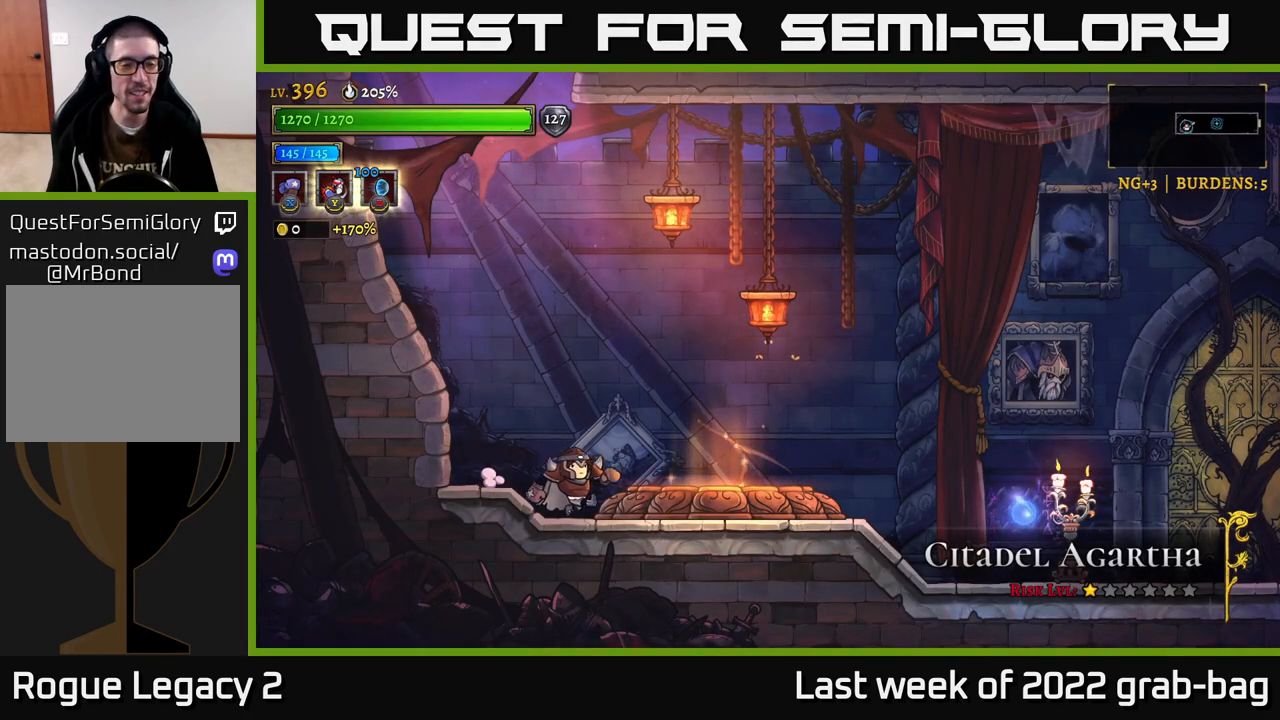
{"buttons": [], "left_stick": "center", "right_stick": "center", "events": [[183, "R1", "down"], [217, "left_stick", "center"], [300, "R1", "up"]]}
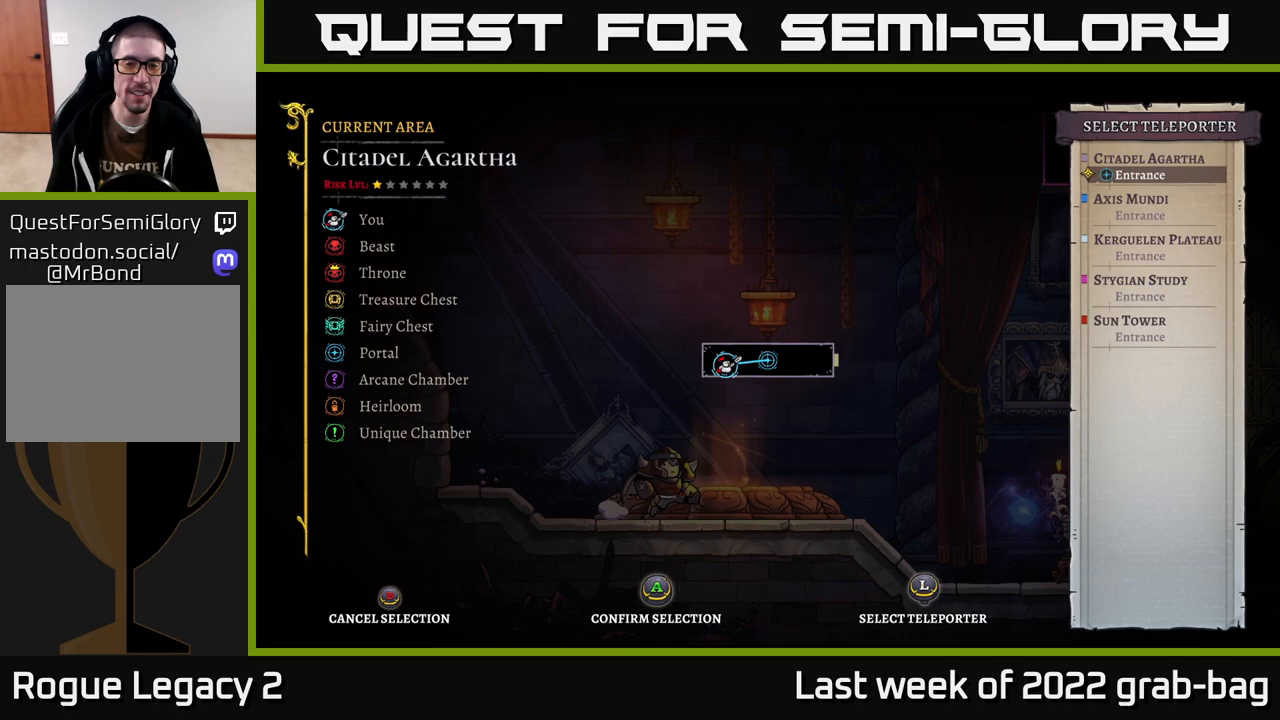
{"buttons": [], "left_stick": "center", "right_stick": "center", "events": []}
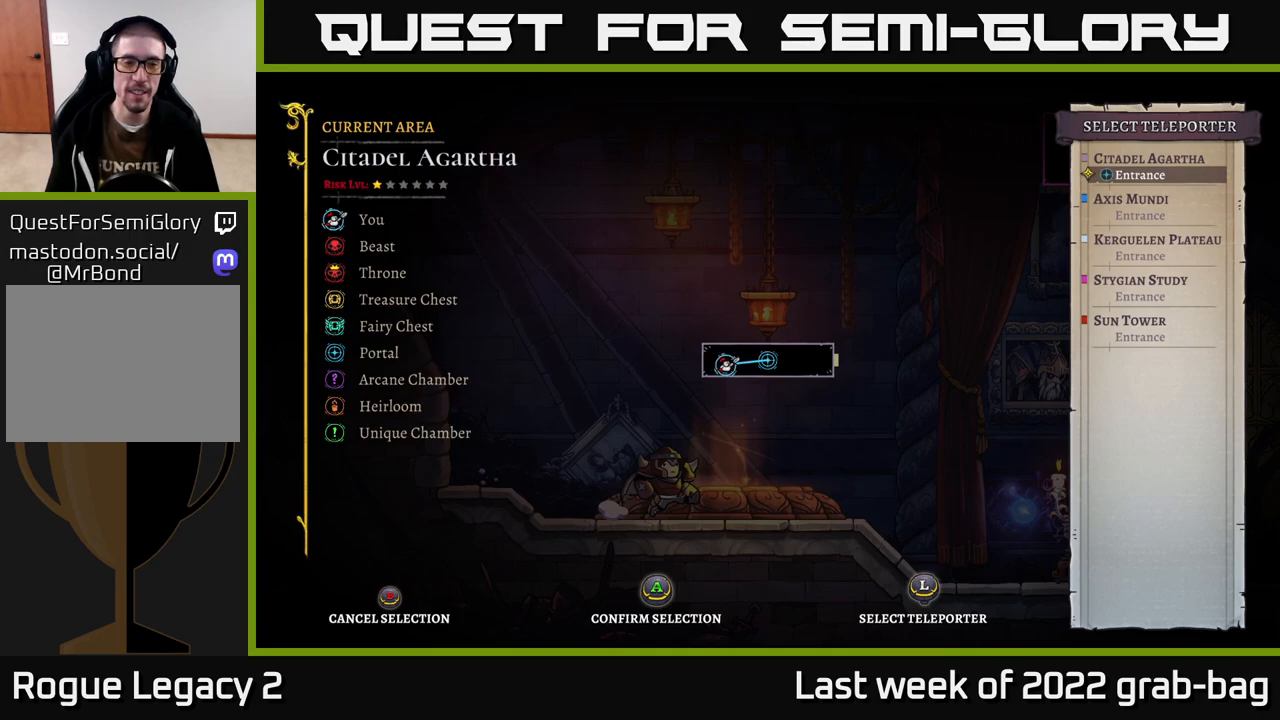
{"buttons": [], "left_stick": "down", "right_stick": "center", "events": [[167, "left_stick", "right"], [350, "left_stick", "center"], [450, "left_stick", "down"]]}
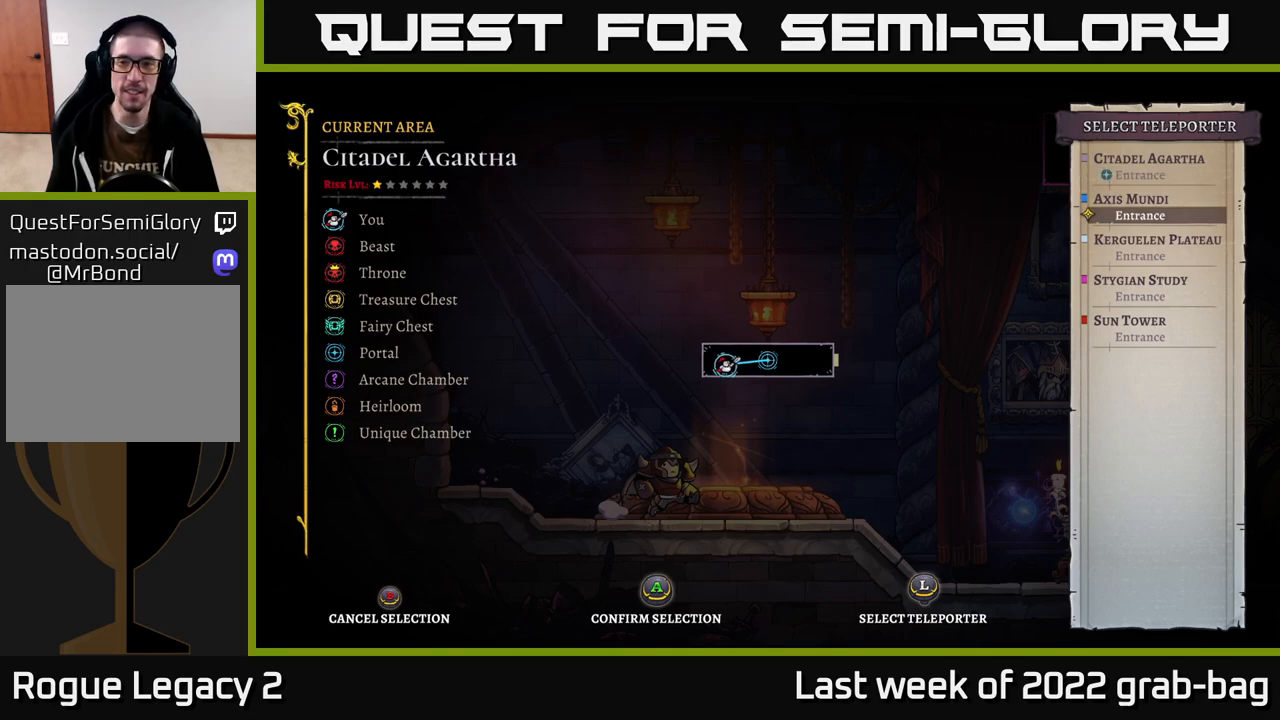
{"buttons": ["A"], "left_stick": "center", "right_stick": "center", "events": [[100, "left_stick", "center"], [183, "left_stick", "down"], [333, "left_stick", "center"], [467, "A", "down"]]}
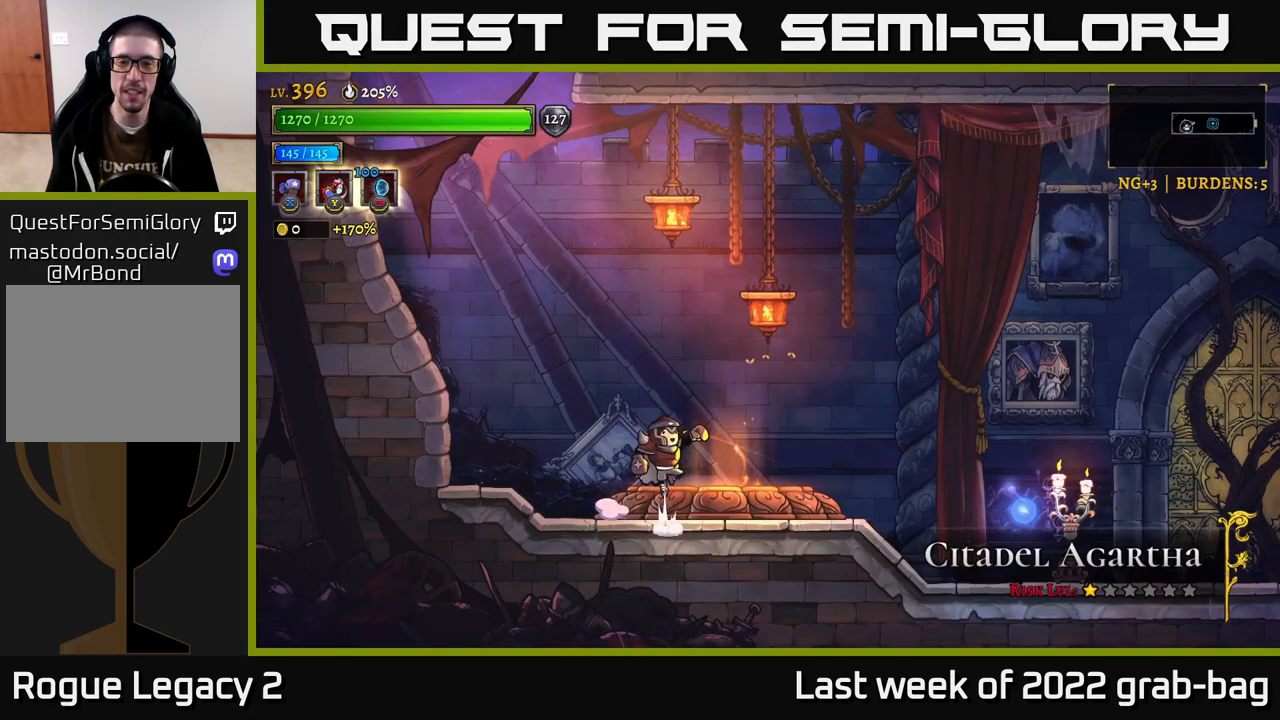
{"buttons": [], "left_stick": "center", "right_stick": "center", "events": [[133, "A", "up"], [433, "A", "down"], [450, "A", "up"]]}
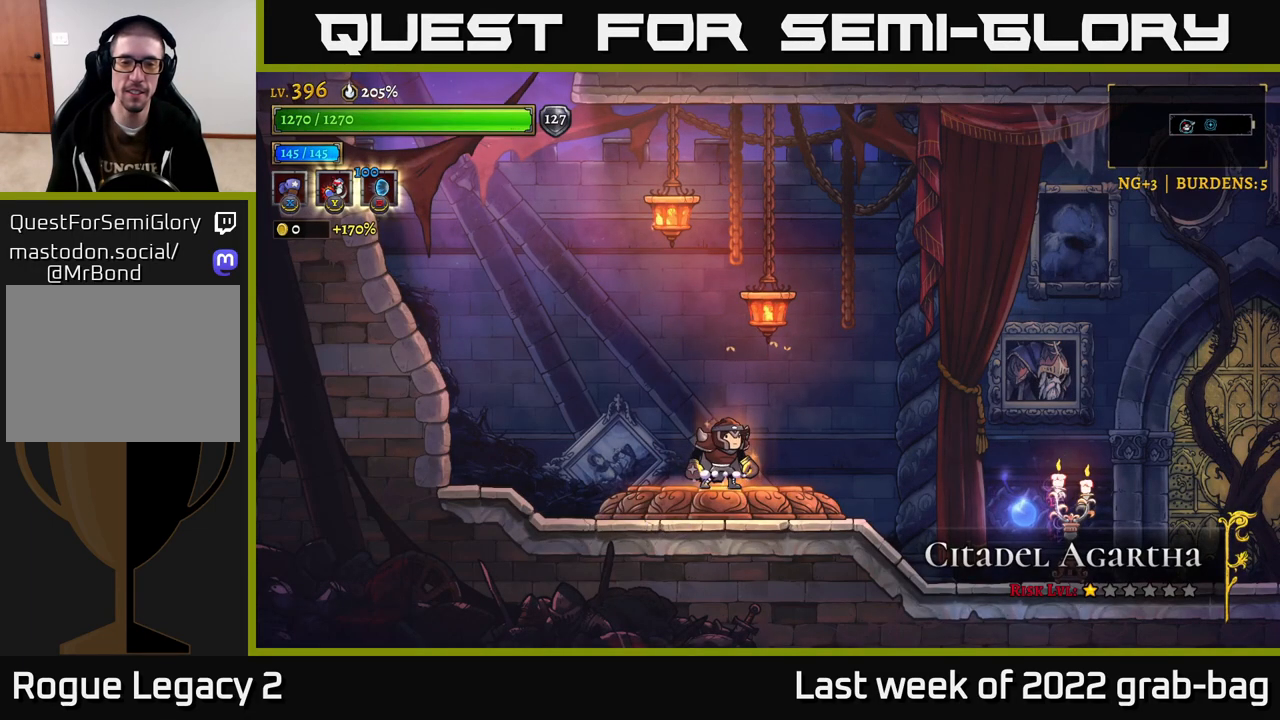
{"buttons": [], "left_stick": "center", "right_stick": "center", "events": []}
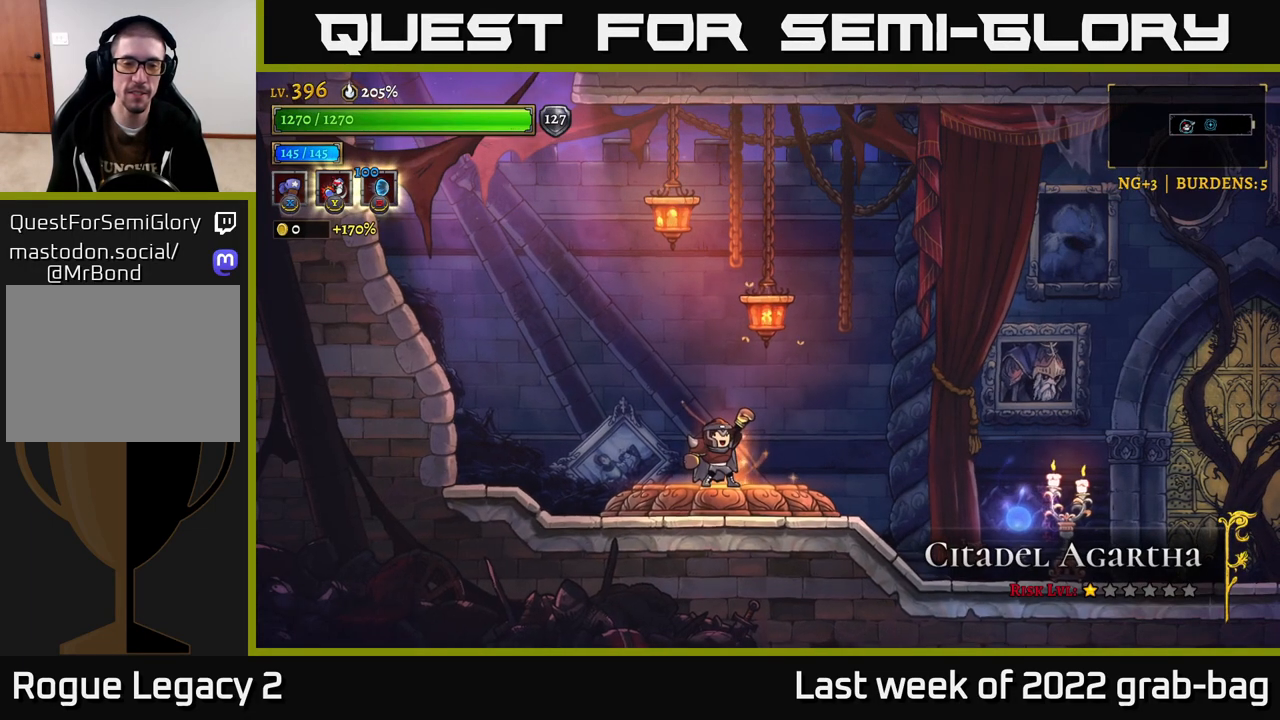
{"buttons": [], "left_stick": "center", "right_stick": "center", "events": []}
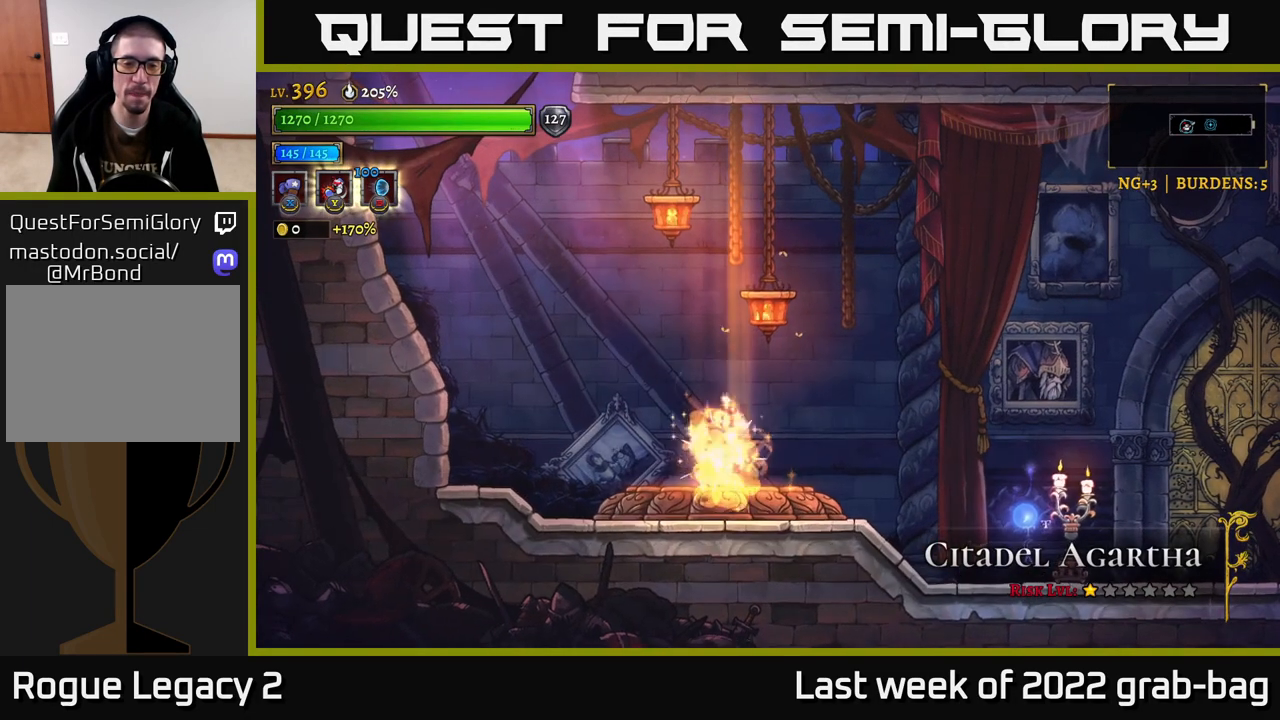
{"buttons": [], "left_stick": "center", "right_stick": "center", "events": []}
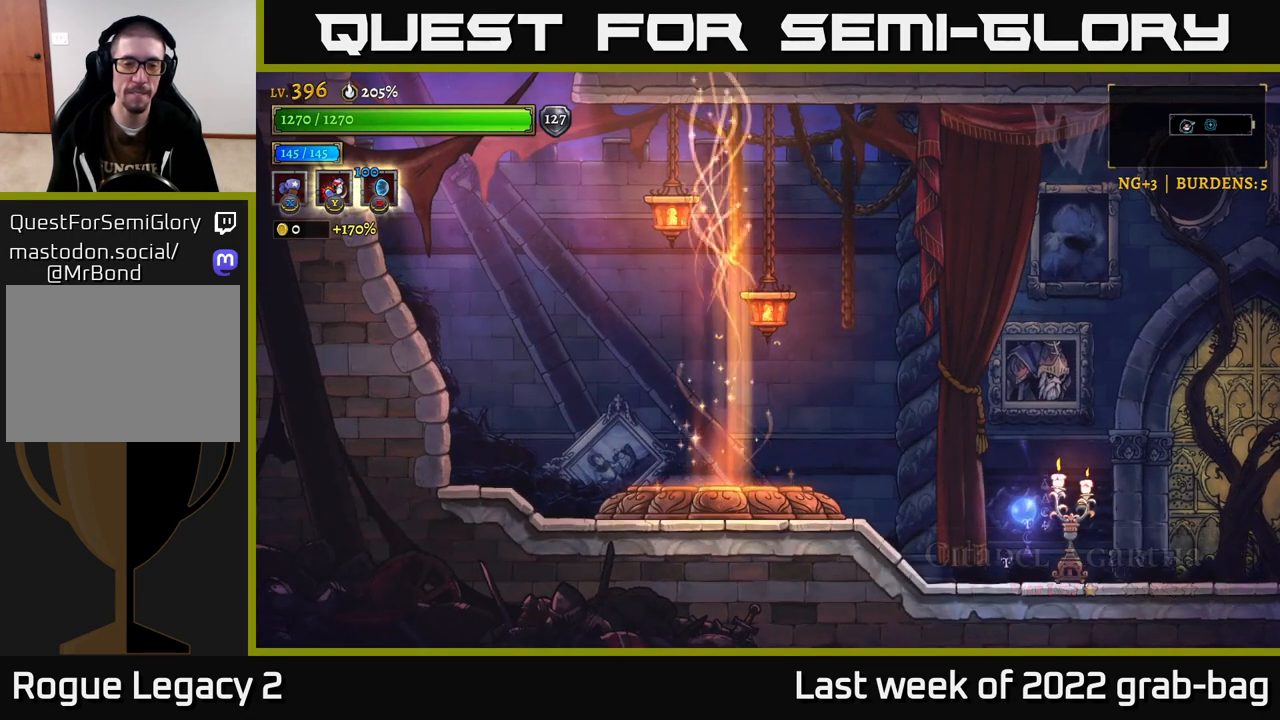
{"buttons": [], "left_stick": "center", "right_stick": "center", "events": []}
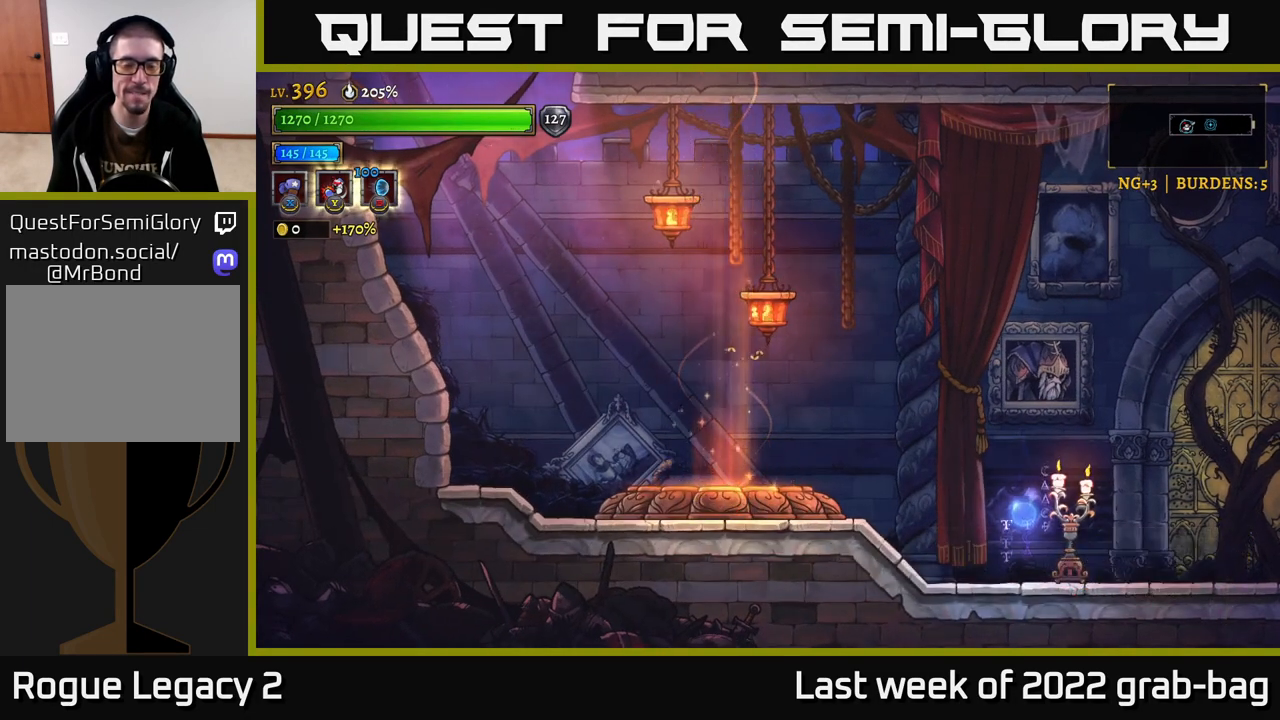
{"buttons": [], "left_stick": "center", "right_stick": "center", "events": []}
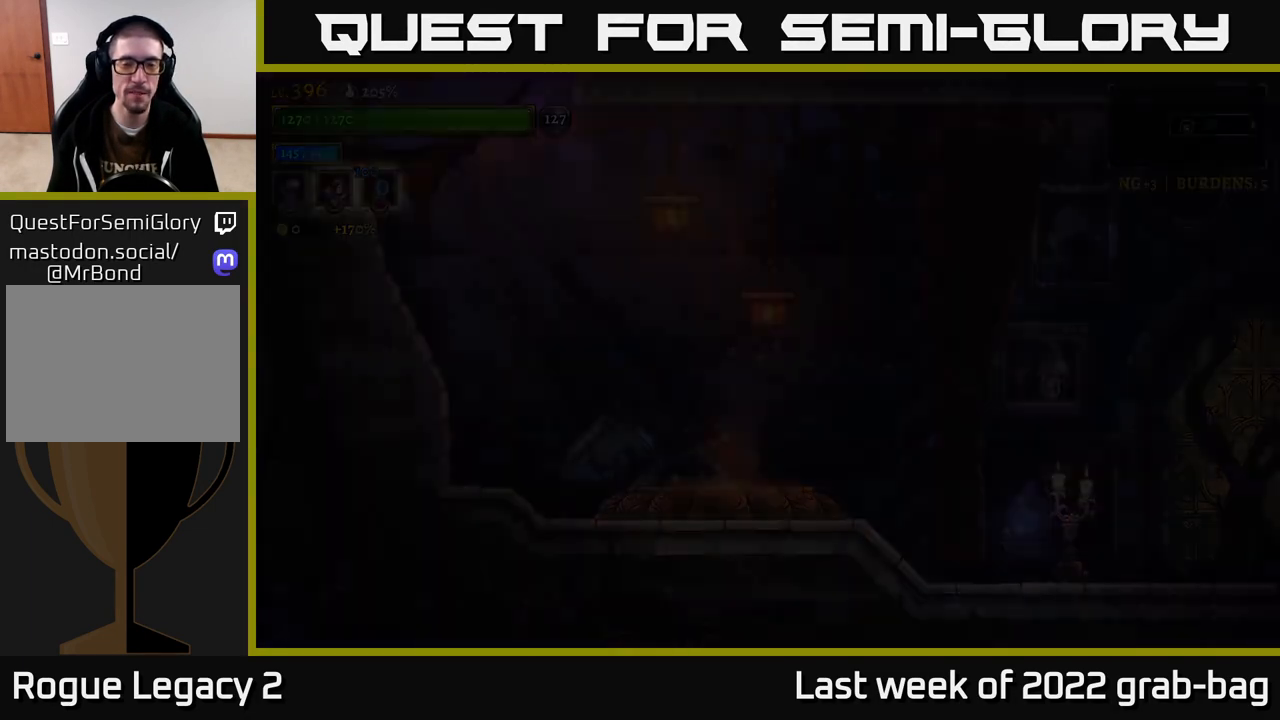
{"buttons": [], "left_stick": "center", "right_stick": "center", "events": []}
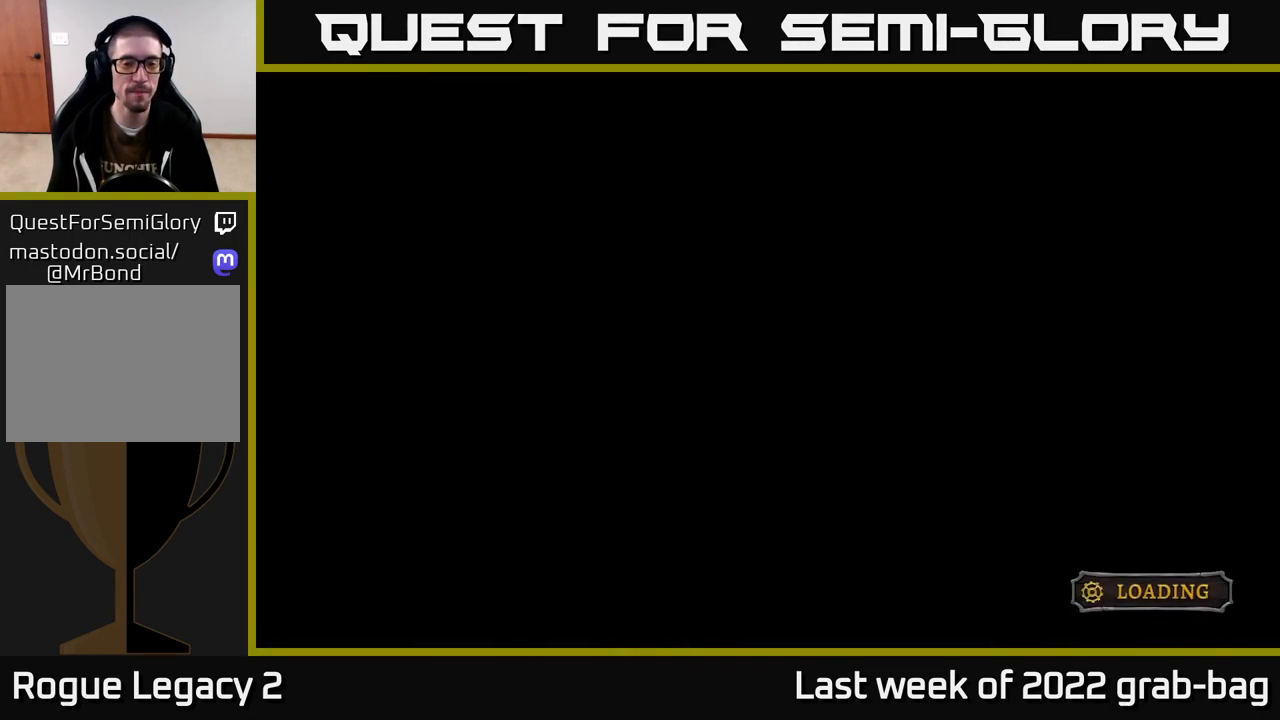
{"buttons": ["R2"], "left_stick": "center", "right_stick": "center", "events": [[283, "R2", "down"]]}
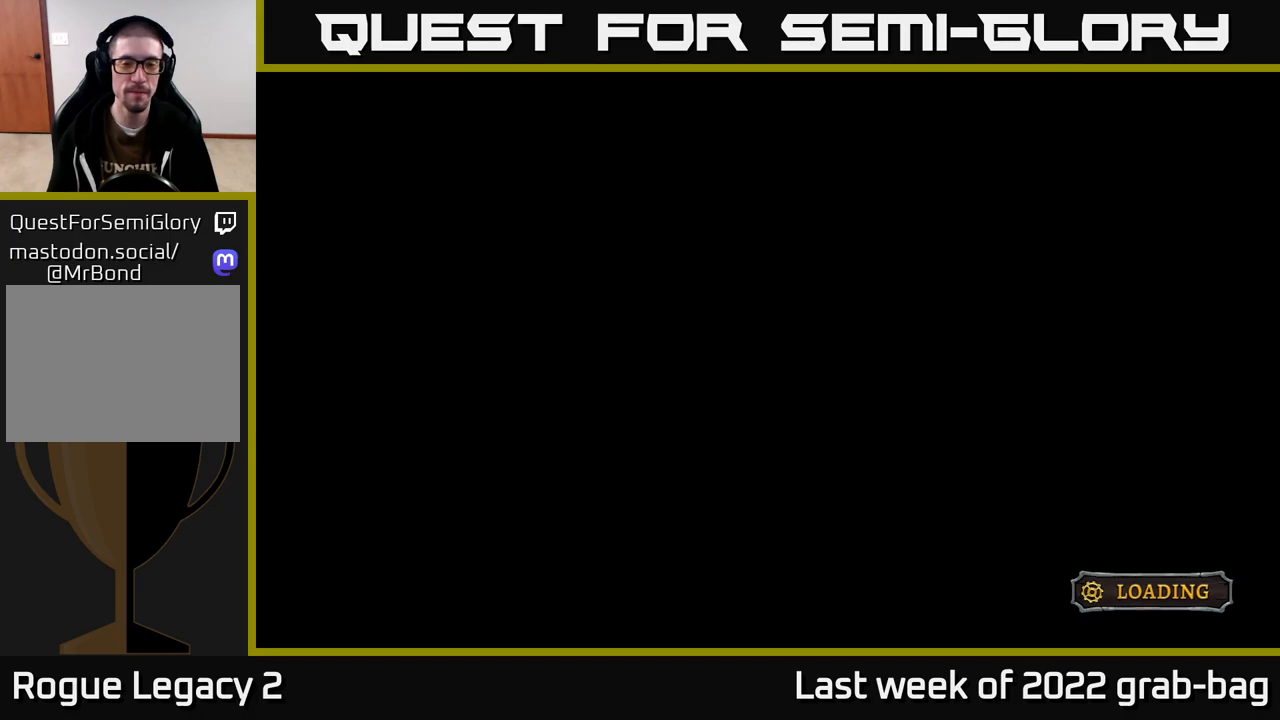
{"buttons": ["A", "R2"], "left_stick": "center", "right_stick": "center", "events": [[500, "A", "down"]]}
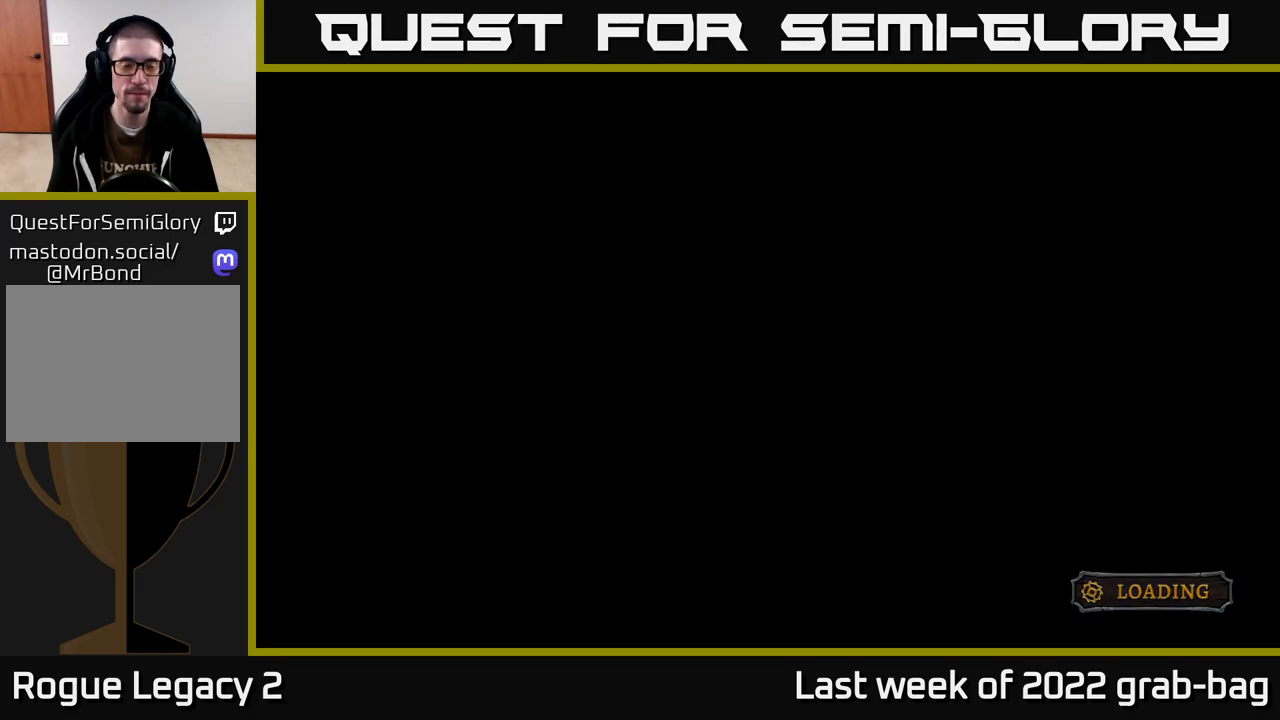
{"buttons": [], "left_stick": "center", "right_stick": "center", "events": [[367, "A", "up"], [383, "R2", "up"]]}
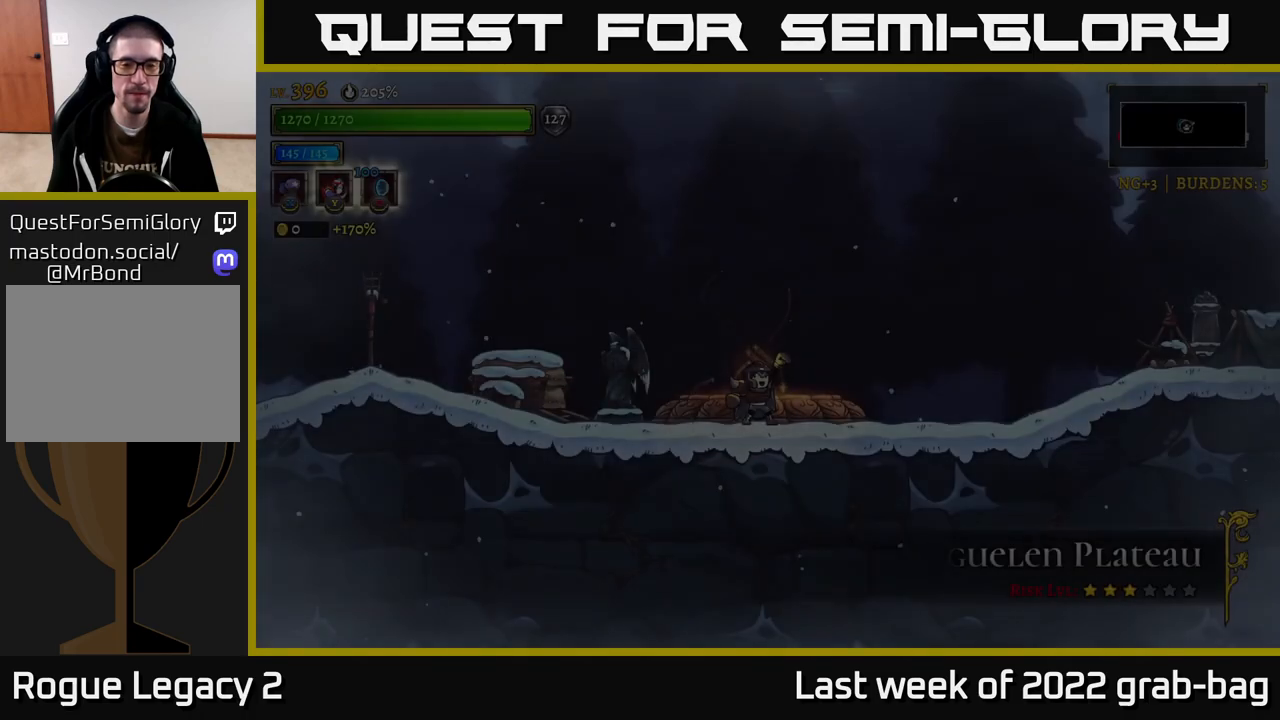
{"buttons": ["R2"], "left_stick": "right", "right_stick": "center", "events": [[150, "left_stick", "right"], [383, "R2", "down"]]}
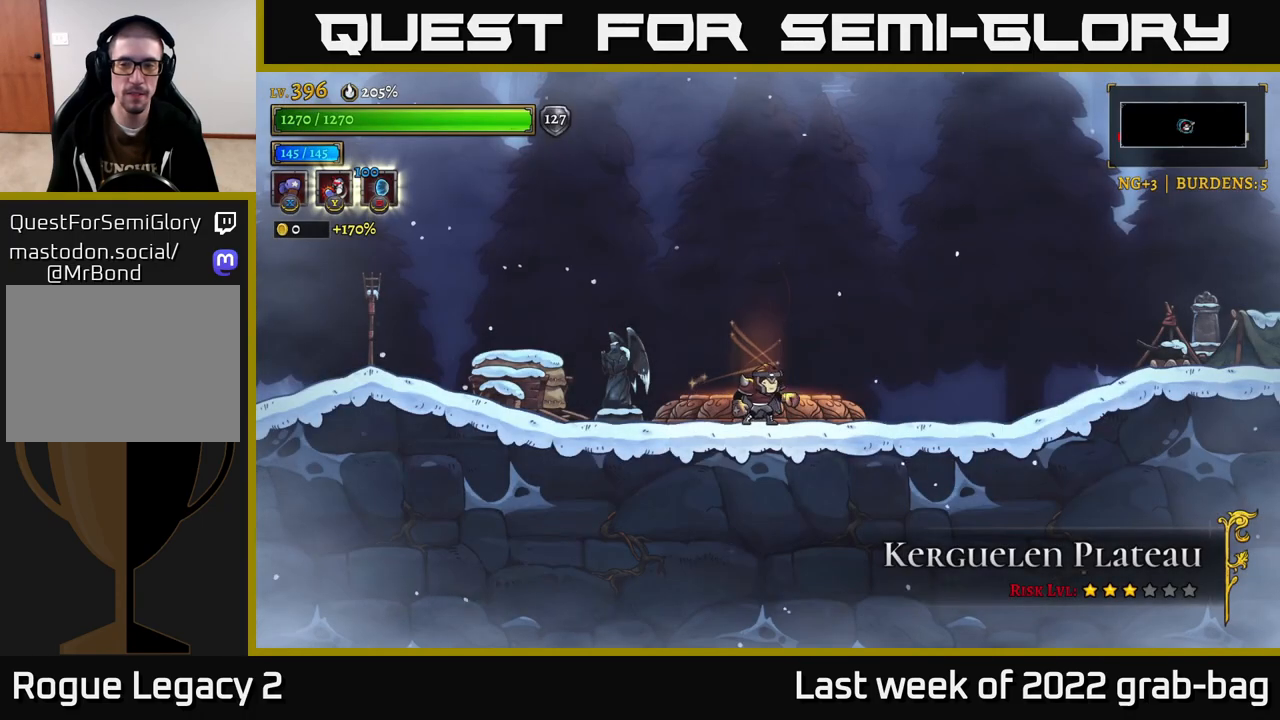
{"buttons": ["R2"], "left_stick": "right", "right_stick": "center", "events": [[100, "R2", "up"], [217, "R2", "down"]]}
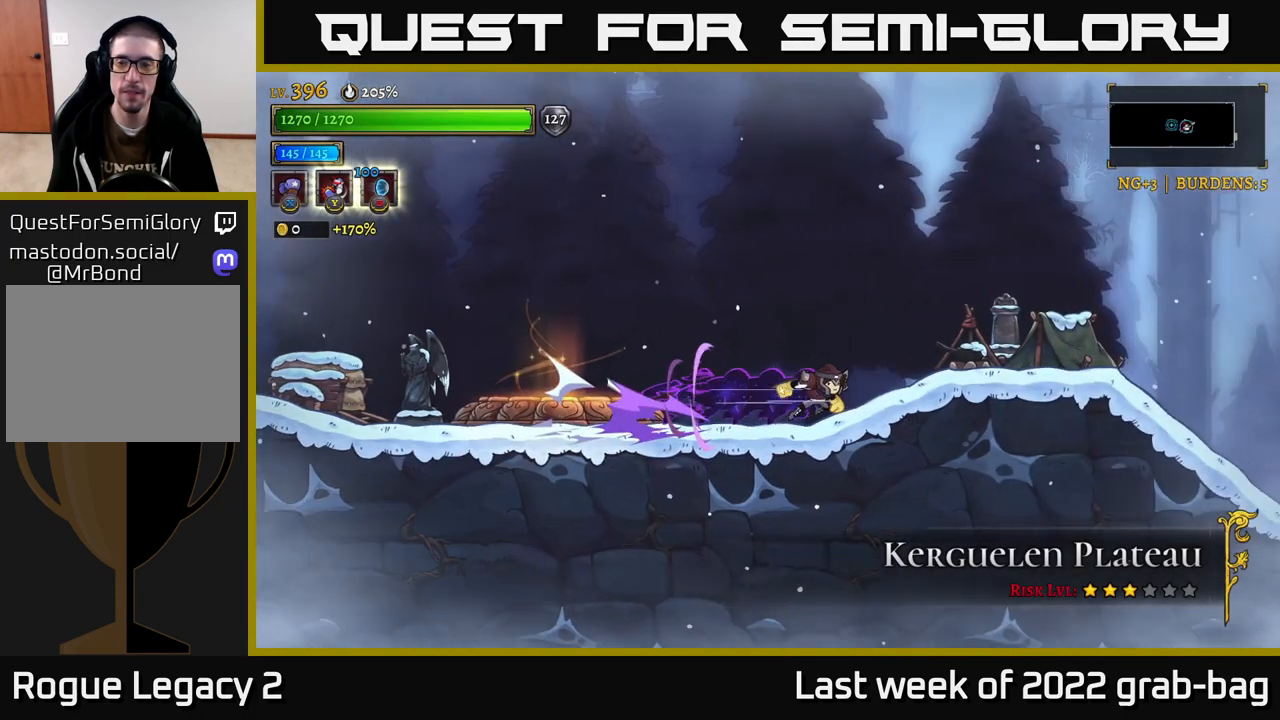
{"buttons": ["R2"], "left_stick": "right", "right_stick": "center", "events": [[67, "X", "down"], [150, "R2", "up"], [217, "X", "up"], [383, "R2", "down"]]}
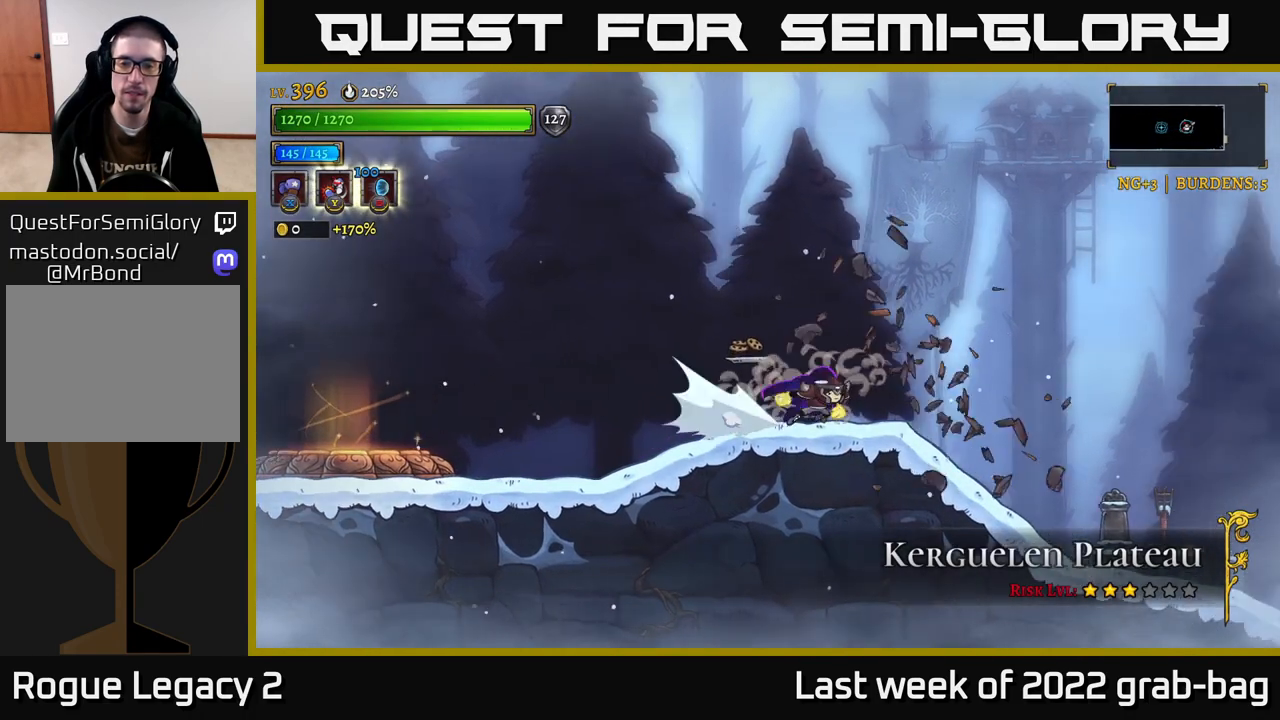
{"buttons": [], "left_stick": "right", "right_stick": "center", "events": [[117, "R2", "up"], [233, "left_stick", "left"], [383, "left_stick", "right"]]}
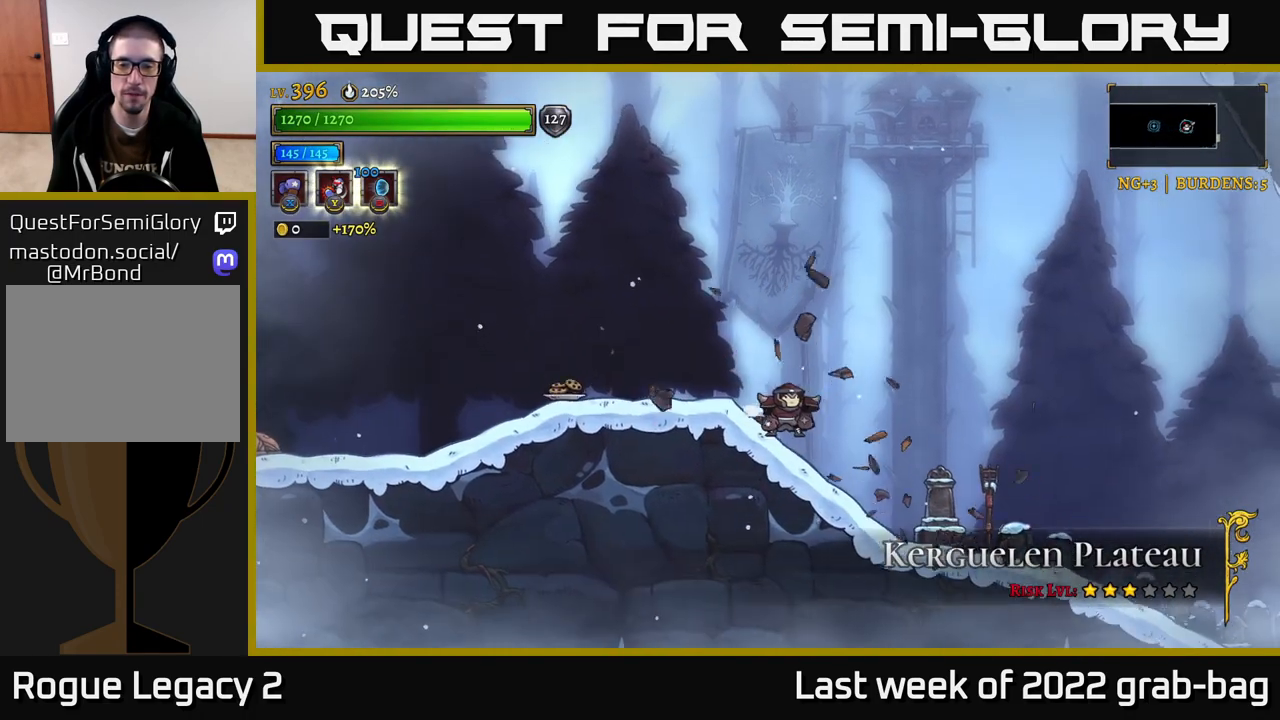
{"buttons": ["R2"], "left_stick": "right", "right_stick": "center", "events": [[300, "X", "down"], [333, "X", "up"], [500, "R2", "down"]]}
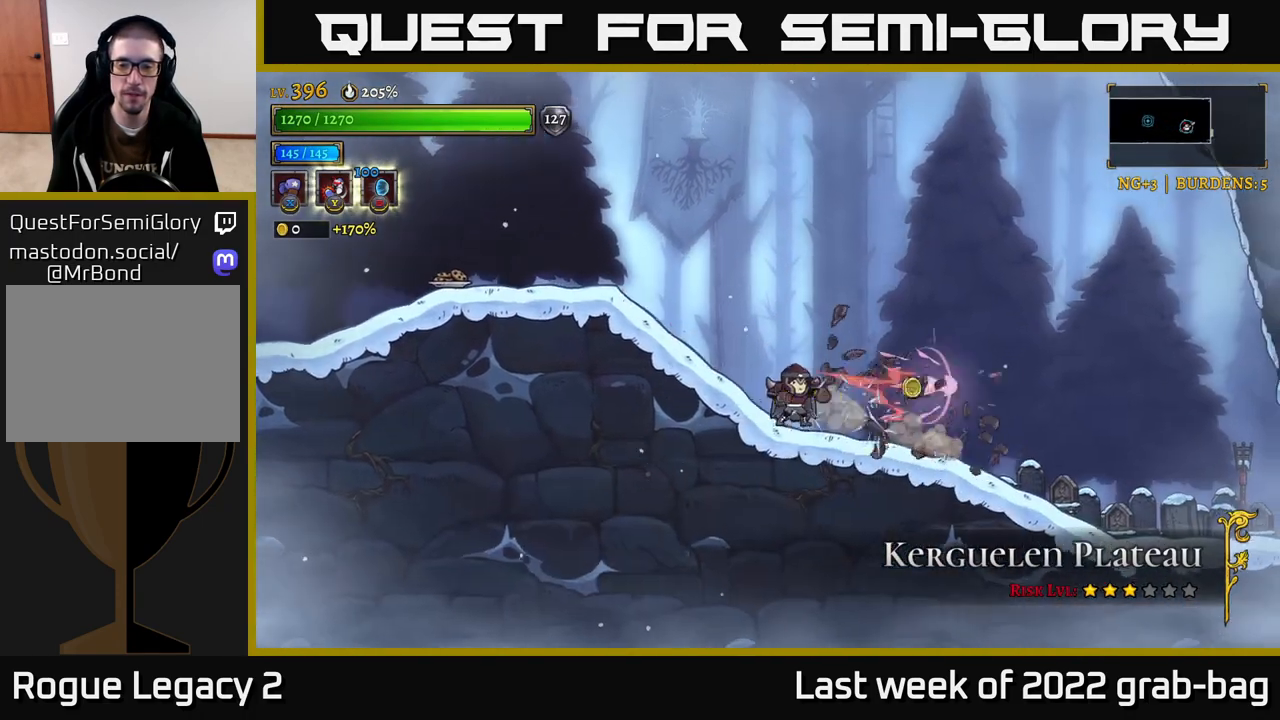
{"buttons": ["X"], "left_stick": "right", "right_stick": "center", "events": [[100, "R2", "up"], [483, "X", "down"]]}
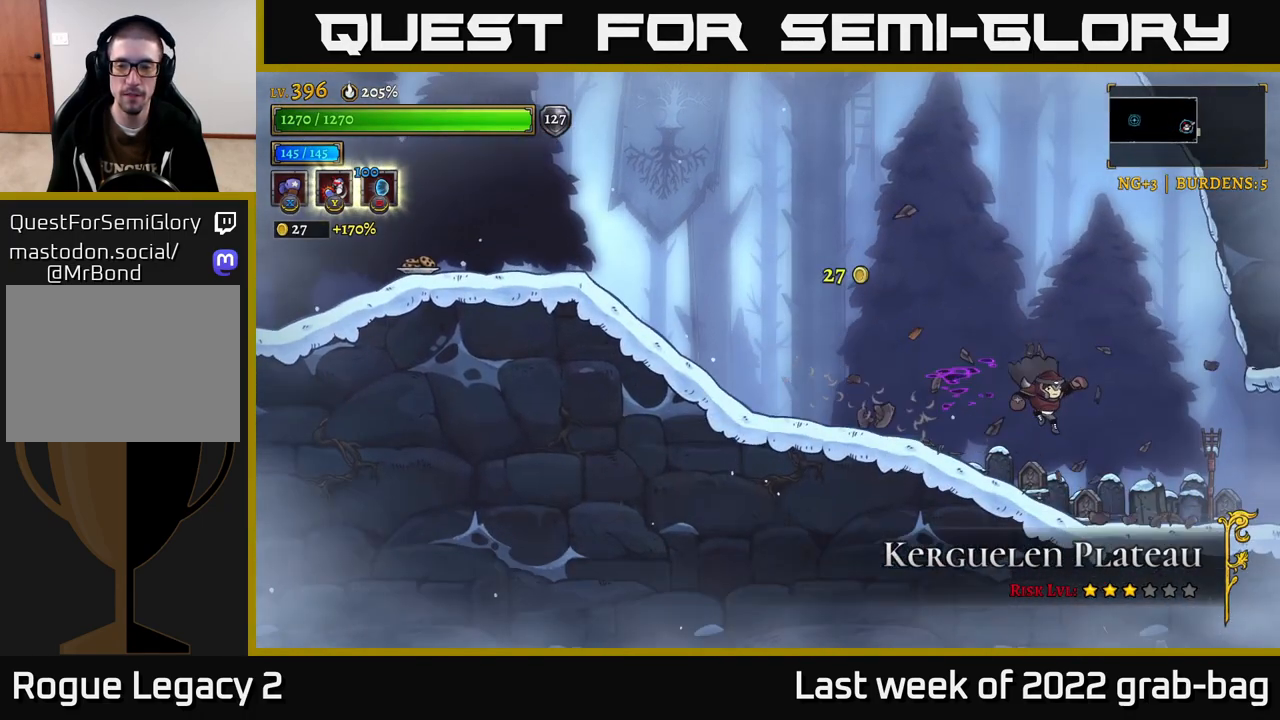
{"buttons": [], "left_stick": "left", "right_stick": "center", "events": [[67, "X", "up"], [350, "left_stick", "left"], [400, "X", "down"], [483, "X", "up"]]}
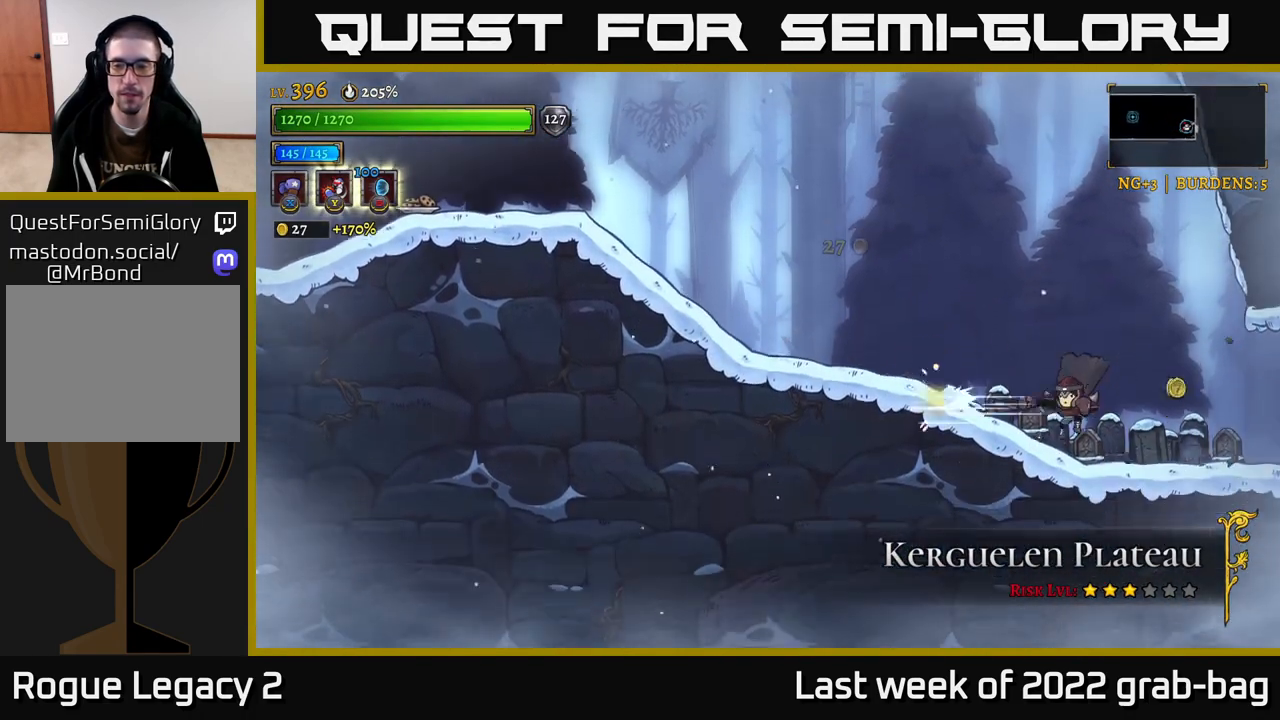
{"buttons": [], "left_stick": "center", "right_stick": "center", "events": [[133, "left_stick", "right"], [283, "X", "down"], [383, "X", "up"], [500, "left_stick", "center"]]}
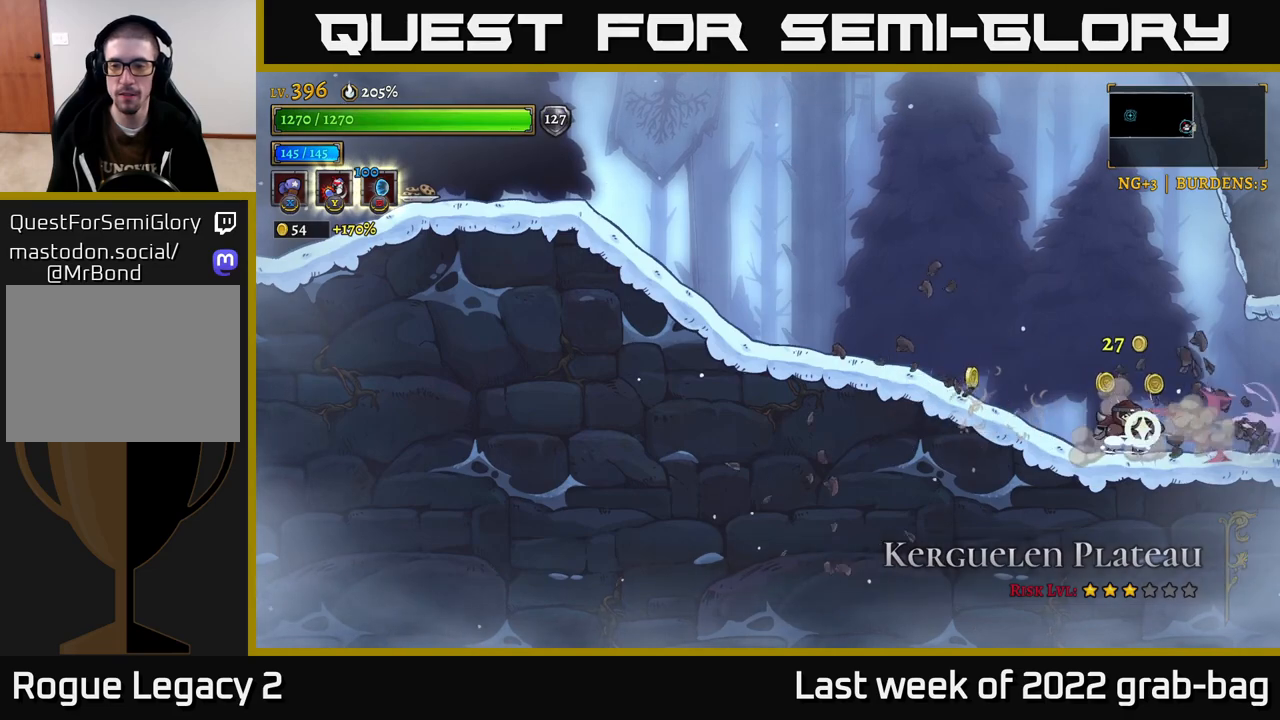
{"buttons": [], "left_stick": "right", "right_stick": "center", "events": [[33, "left_stick", "left"], [367, "left_stick", "right"]]}
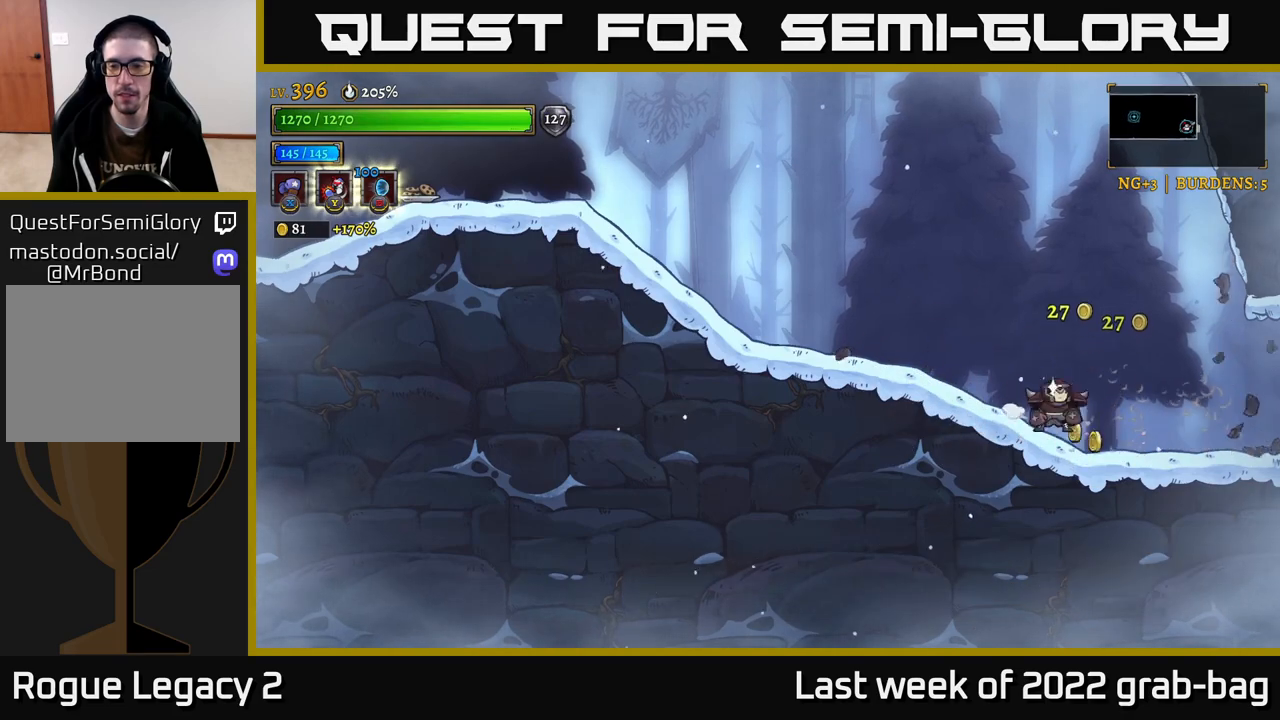
{"buttons": [], "left_stick": "right", "right_stick": "center", "events": [[17, "R2", "down"], [500, "R2", "up"]]}
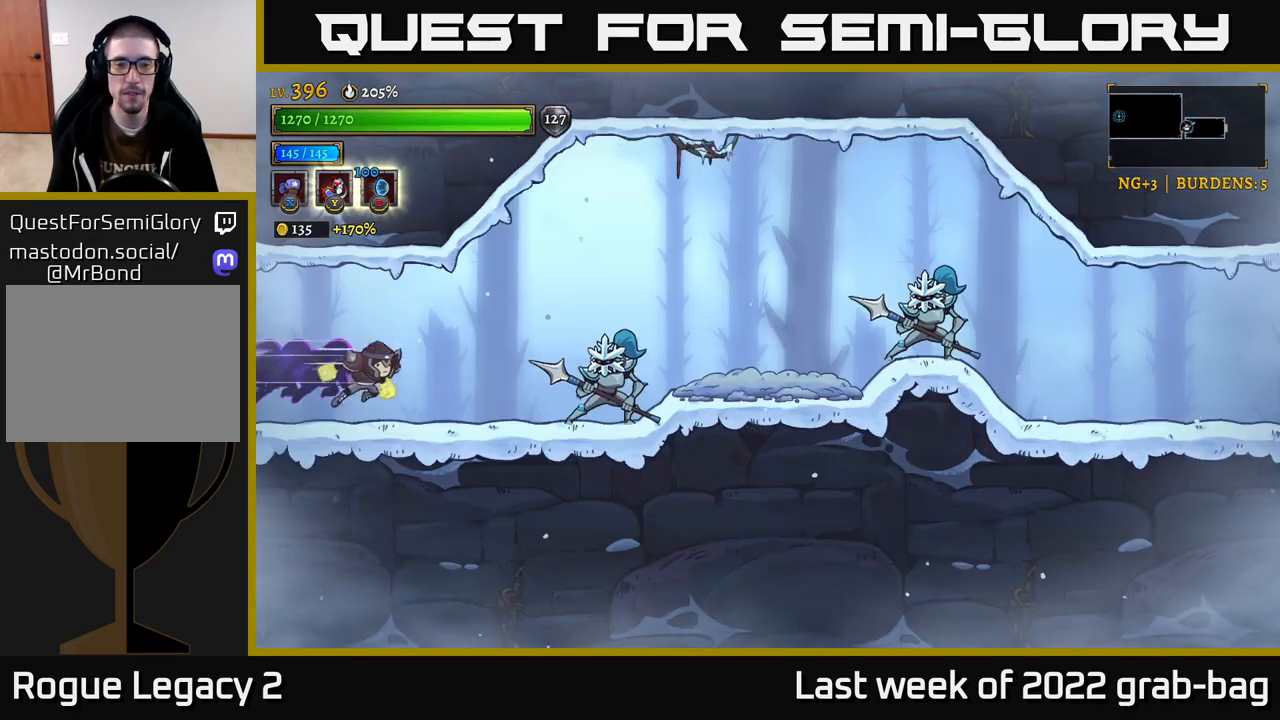
{"buttons": ["X"], "left_stick": "right", "right_stick": "center", "events": [[200, "X", "down"], [317, "X", "up"], [350, "left_stick", "center"], [483, "left_stick", "right"], [500, "X", "down"]]}